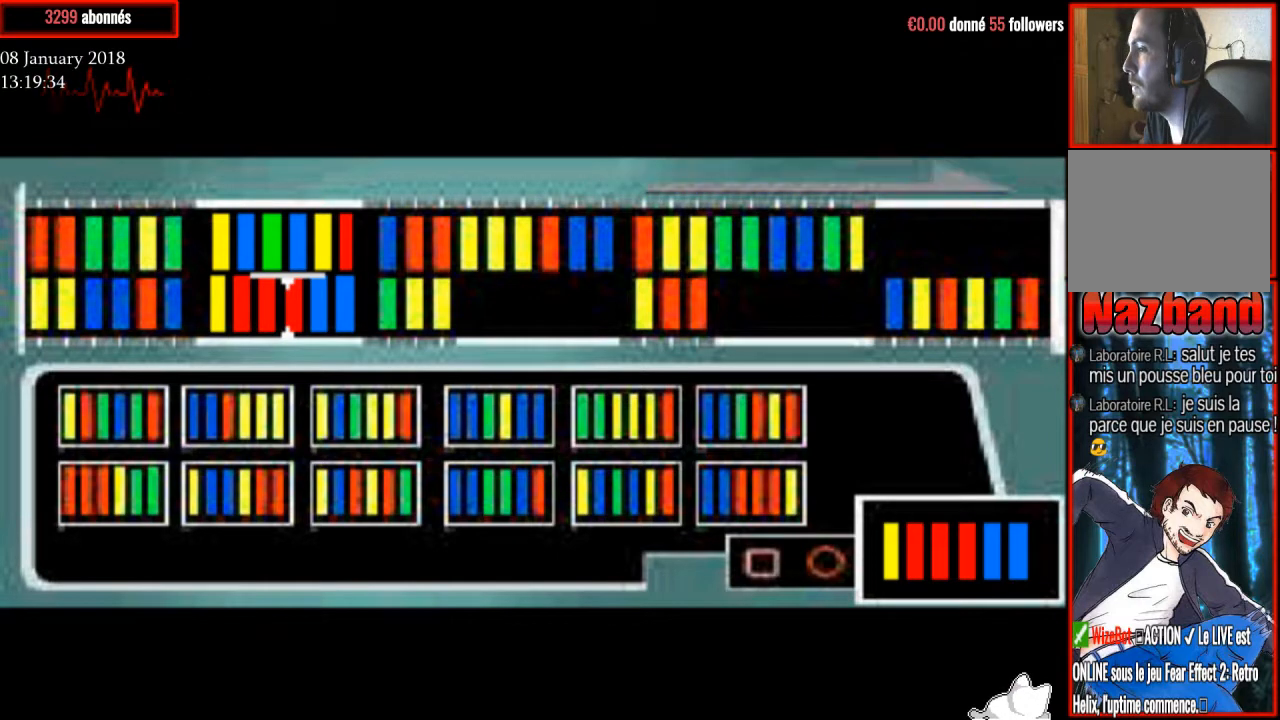
Gameplay with a controller (PlayStation layout); each line is a JSON object with the inputs held at the frame after it. "events" lists button and stick changes between this image and that frame as [ms after this image, input, new state], when the widget could be followed in between. Not read: left_stick.
{"buttons": [], "right_stick": "center", "events": [[234, "DPAD_DOWN", "down"], [400, "DPAD_DOWN", "up"]]}
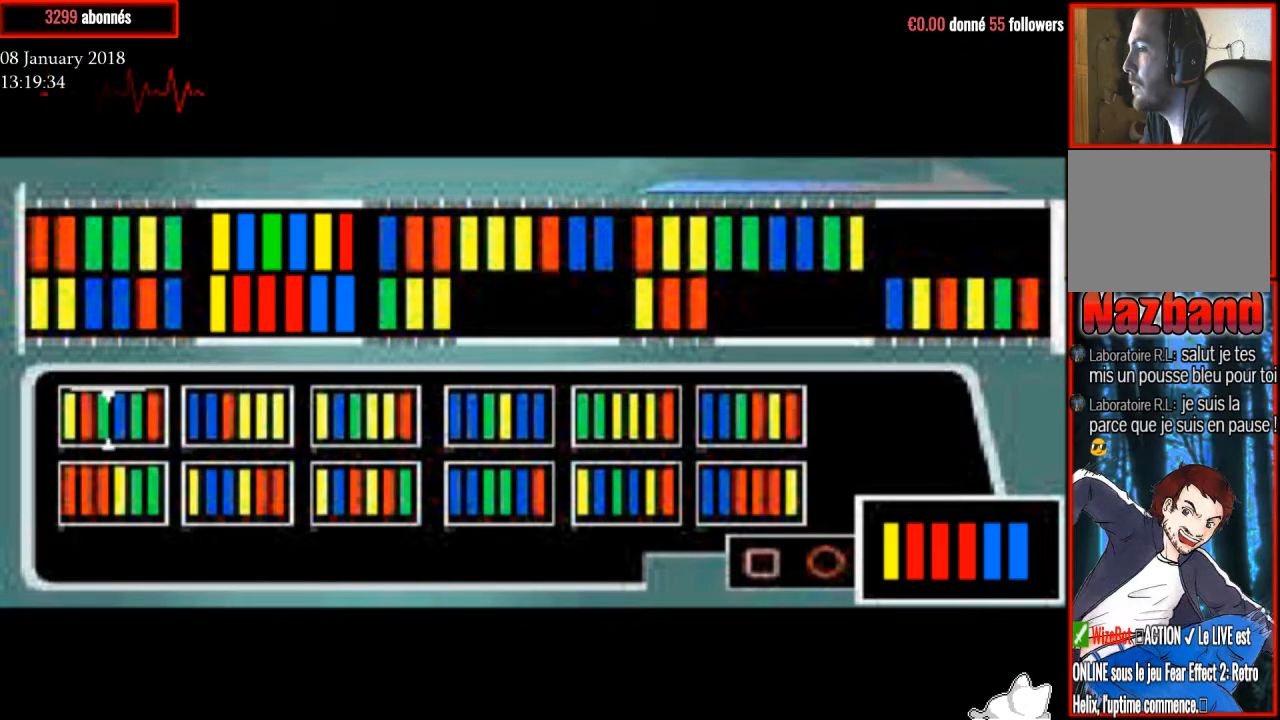
{"buttons": [], "right_stick": "center", "events": [[334, "DPAD_DOWN", "down"], [468, "DPAD_DOWN", "up"]]}
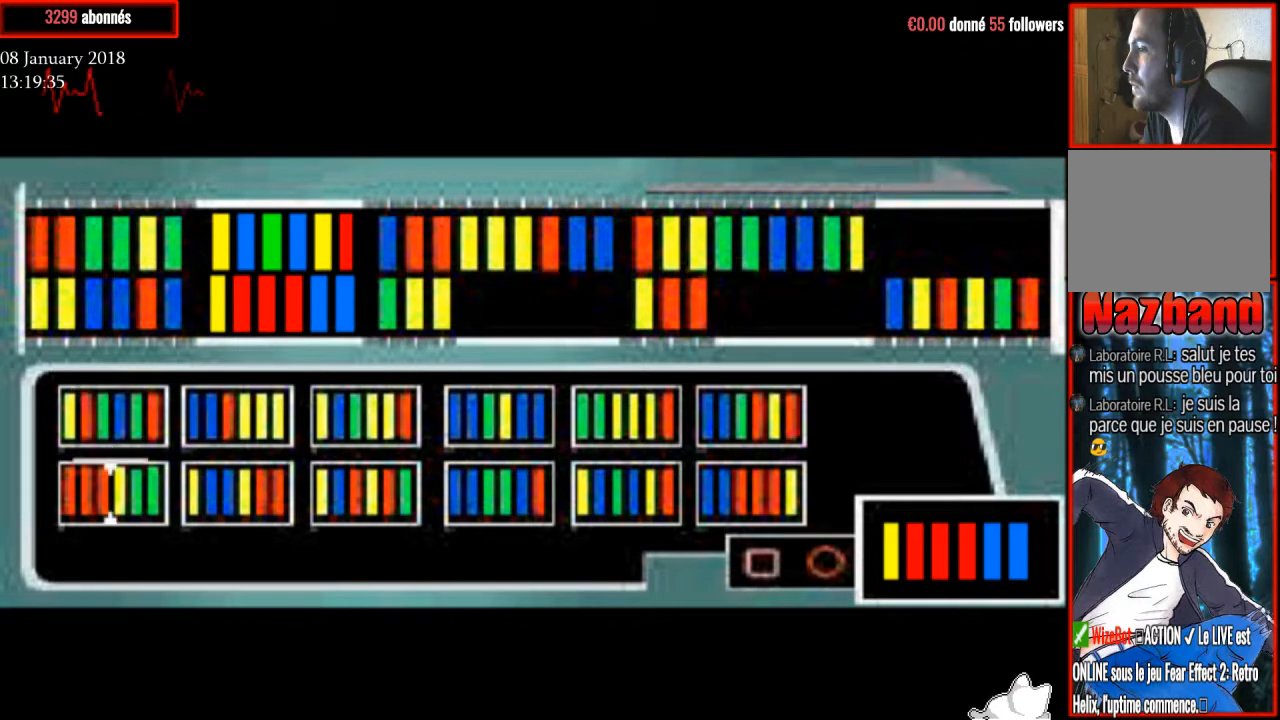
{"buttons": ["DPAD_RIGHT"], "right_stick": "center", "events": [[400, "DPAD_RIGHT", "down"]]}
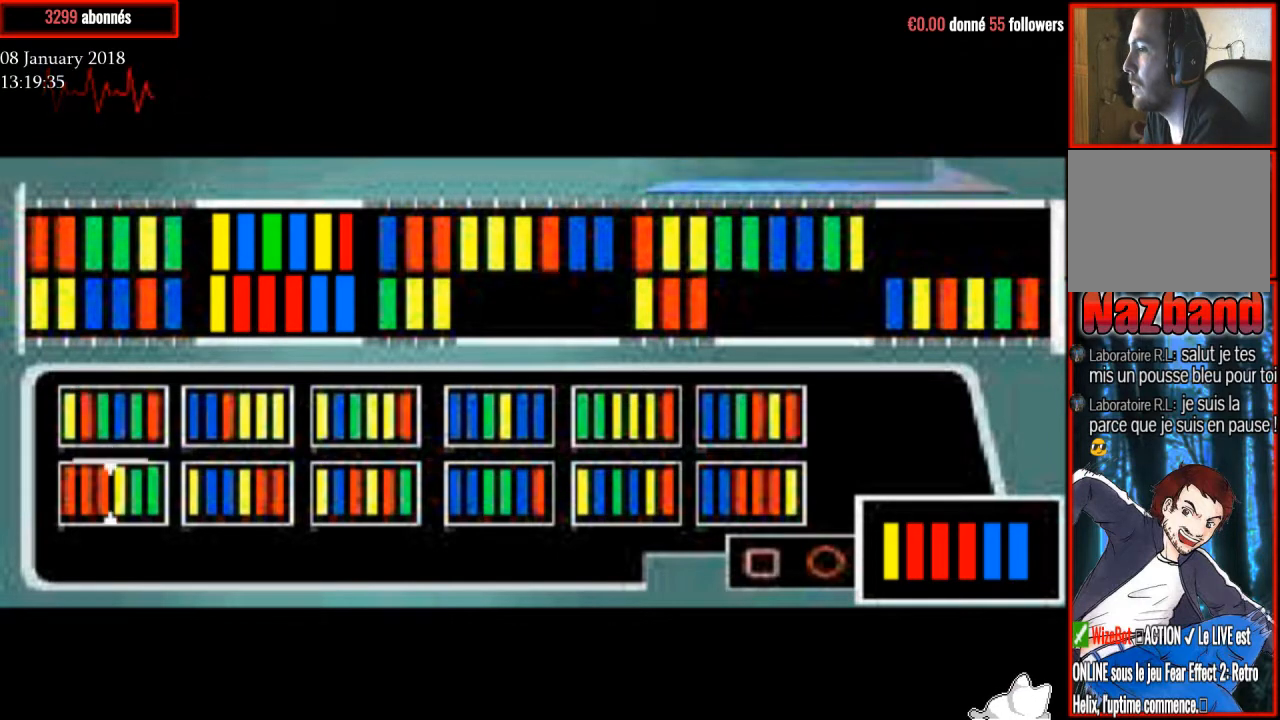
{"buttons": ["CROSS"], "right_stick": "center", "events": [[34, "DPAD_RIGHT", "up"], [267, "DPAD_LEFT", "down"], [401, "DPAD_LEFT", "up"], [501, "CROSS", "down"]]}
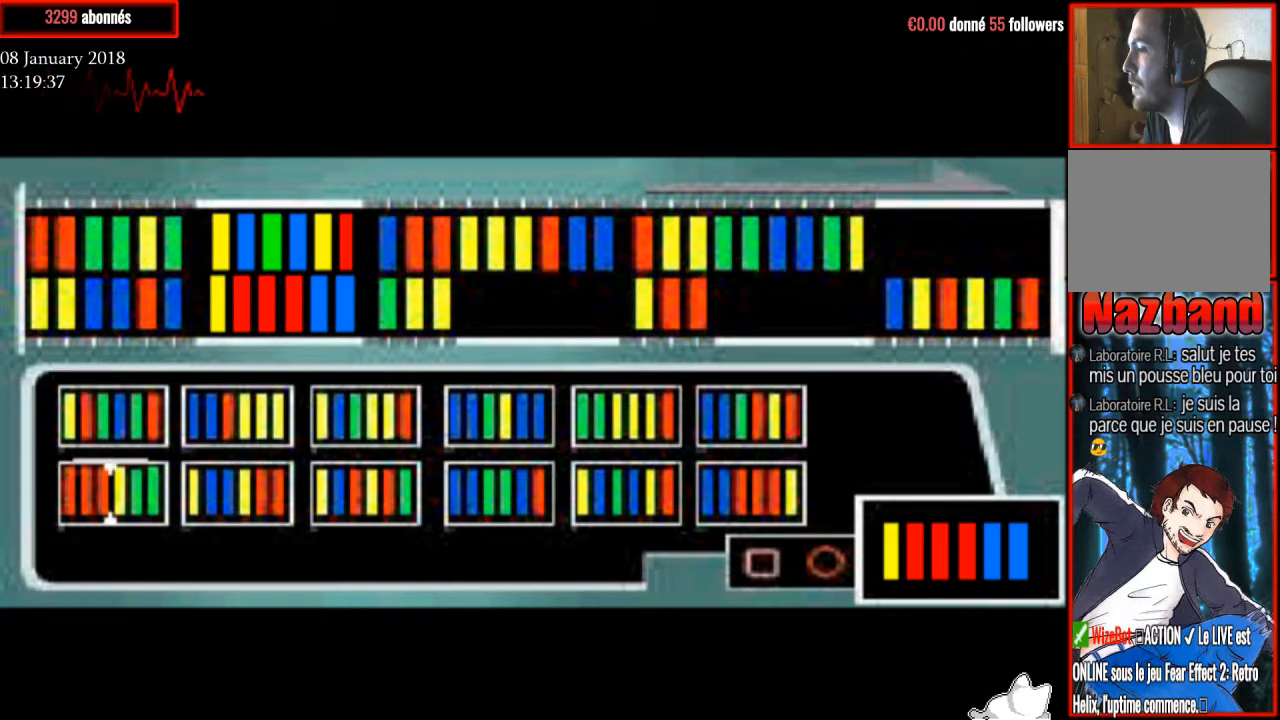
{"buttons": [], "right_stick": "center", "events": [[133, "CROSS", "up"], [300, "SQUARE", "down"], [434, "SQUARE", "up"]]}
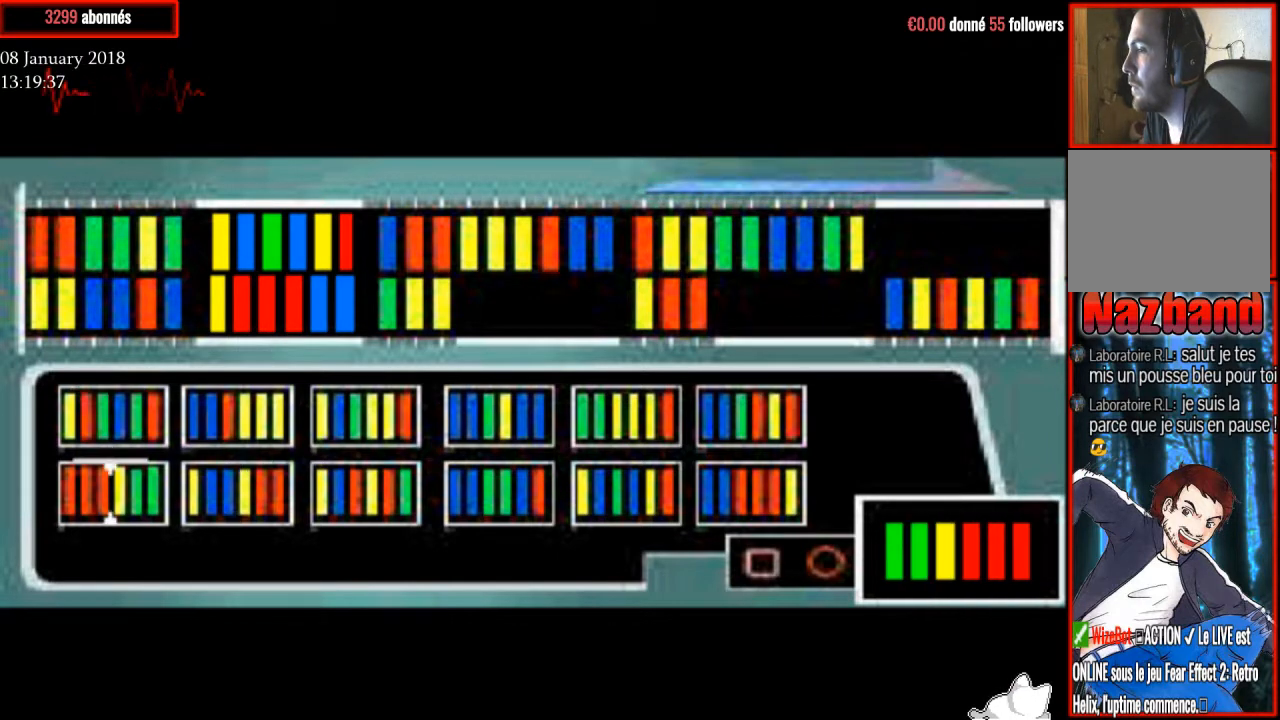
{"buttons": ["CROSS"], "right_stick": "center", "events": [[201, "DPAD_RIGHT", "down"], [301, "DPAD_RIGHT", "up"], [468, "CROSS", "down"]]}
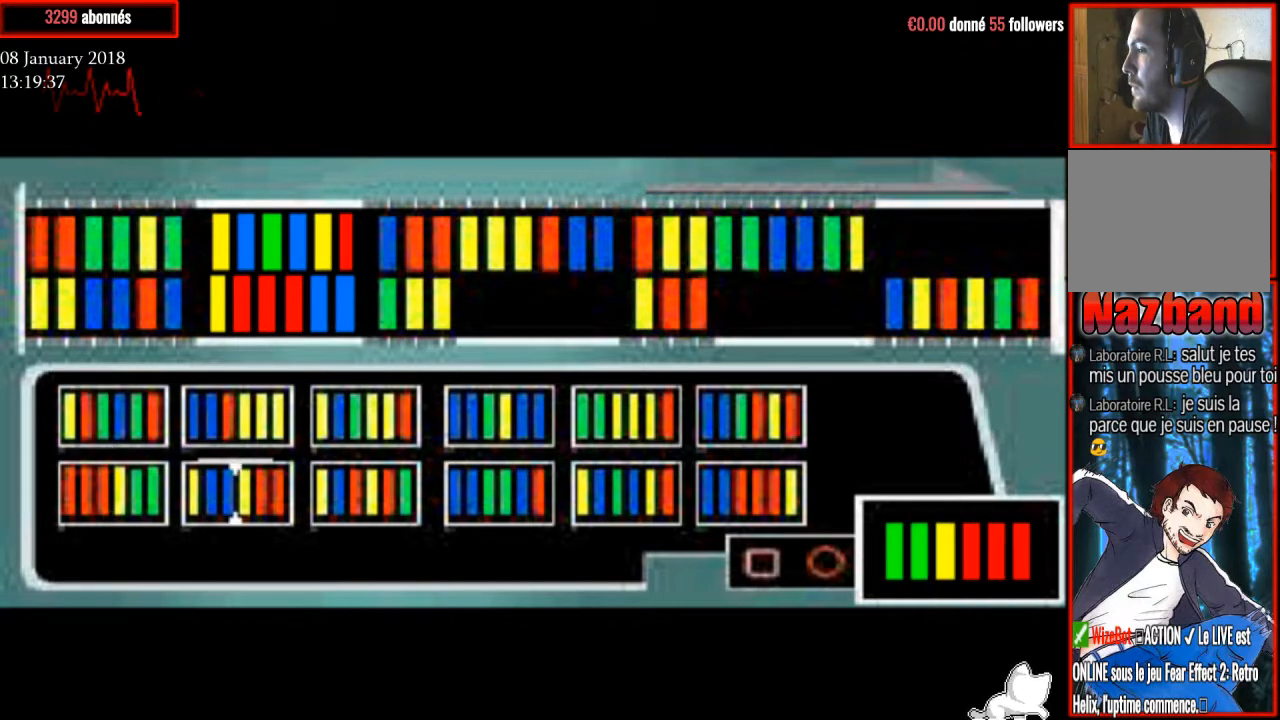
{"buttons": ["SQUARE"], "right_stick": "center", "events": [[100, "CROSS", "up"], [434, "SQUARE", "down"]]}
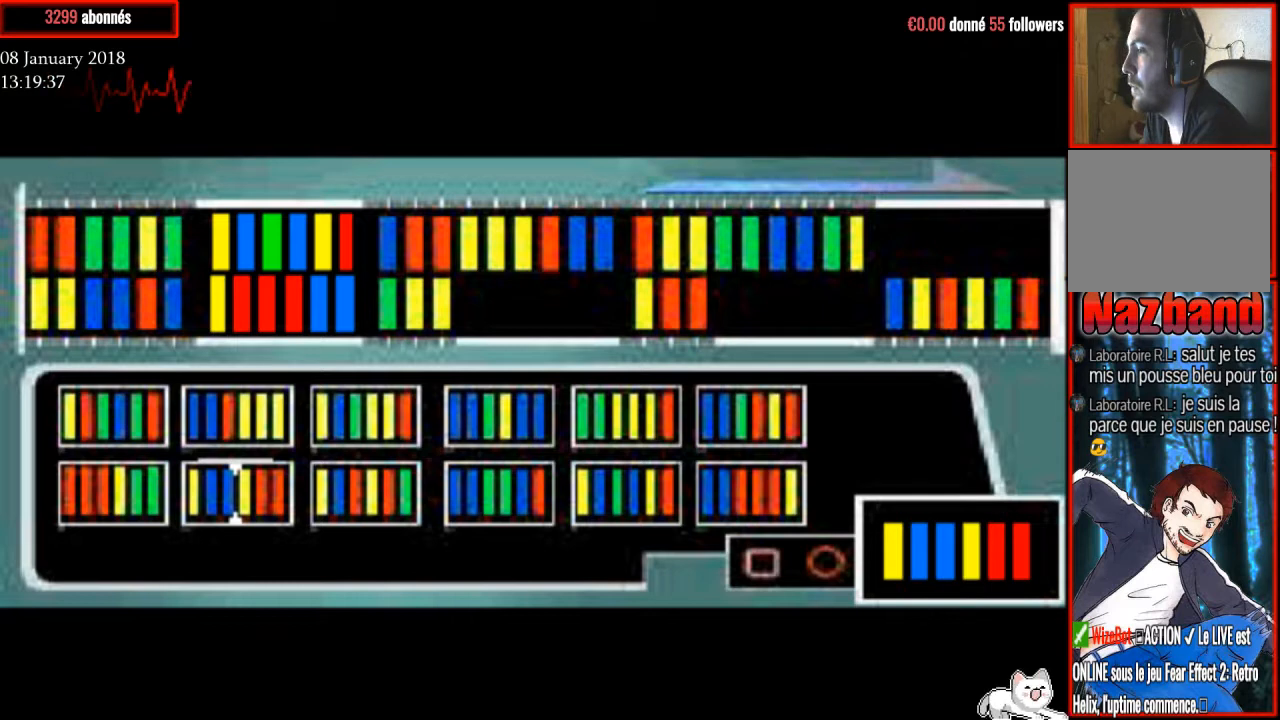
{"buttons": ["DPAD_RIGHT"], "right_stick": "center", "events": [[100, "SQUARE", "up"], [434, "DPAD_RIGHT", "down"]]}
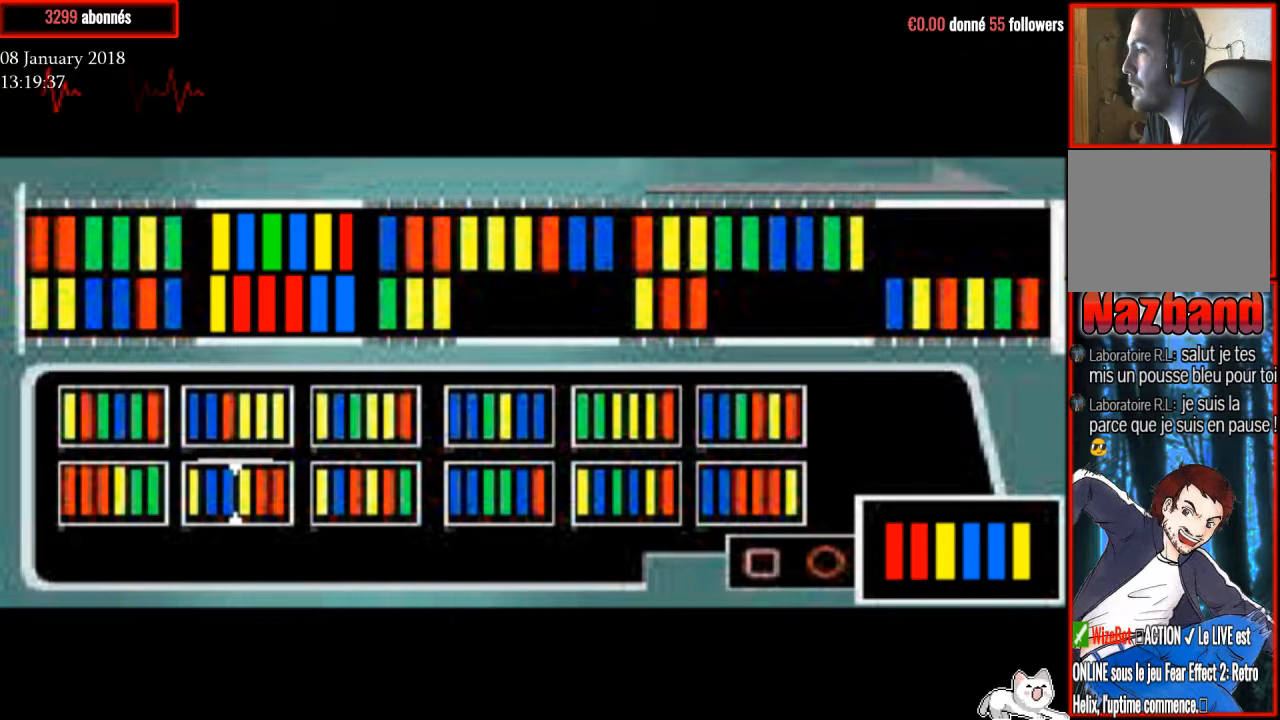
{"buttons": [], "right_stick": "center", "events": [[100, "DPAD_RIGHT", "up"], [200, "CROSS", "down"], [300, "CROSS", "up"]]}
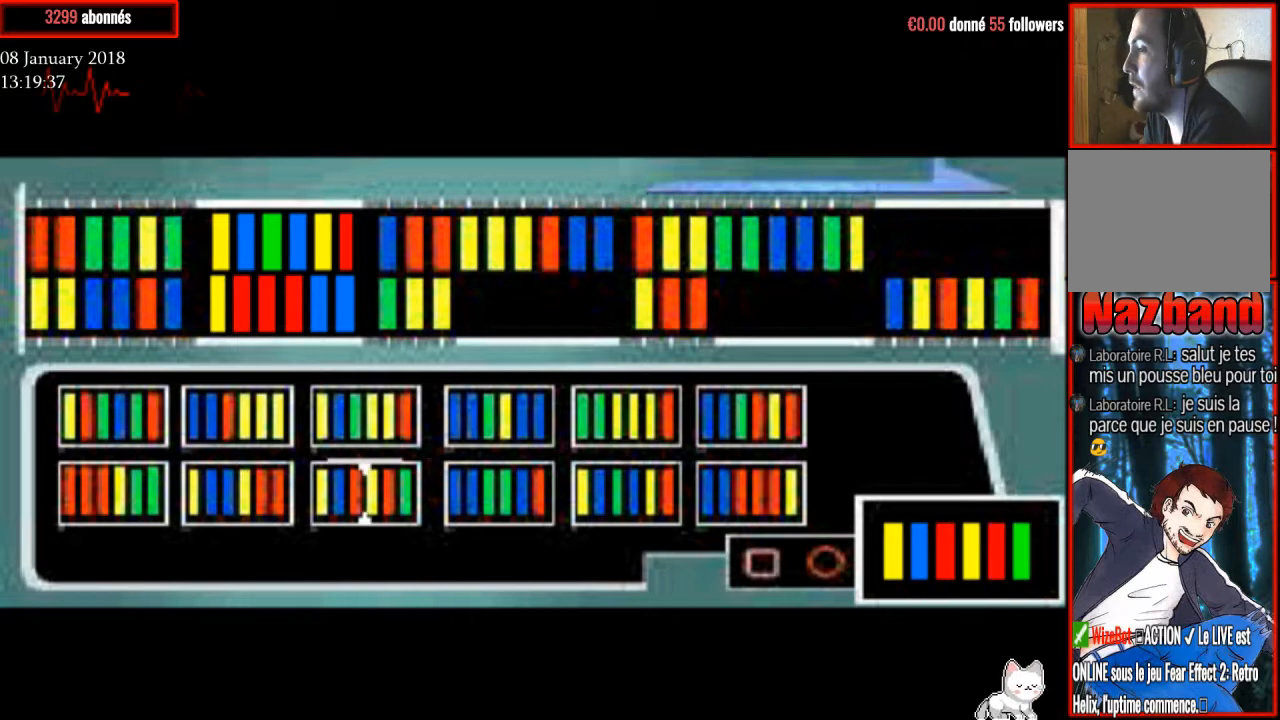
{"buttons": ["SQUARE"], "right_stick": "center", "events": [[501, "SQUARE", "down"]]}
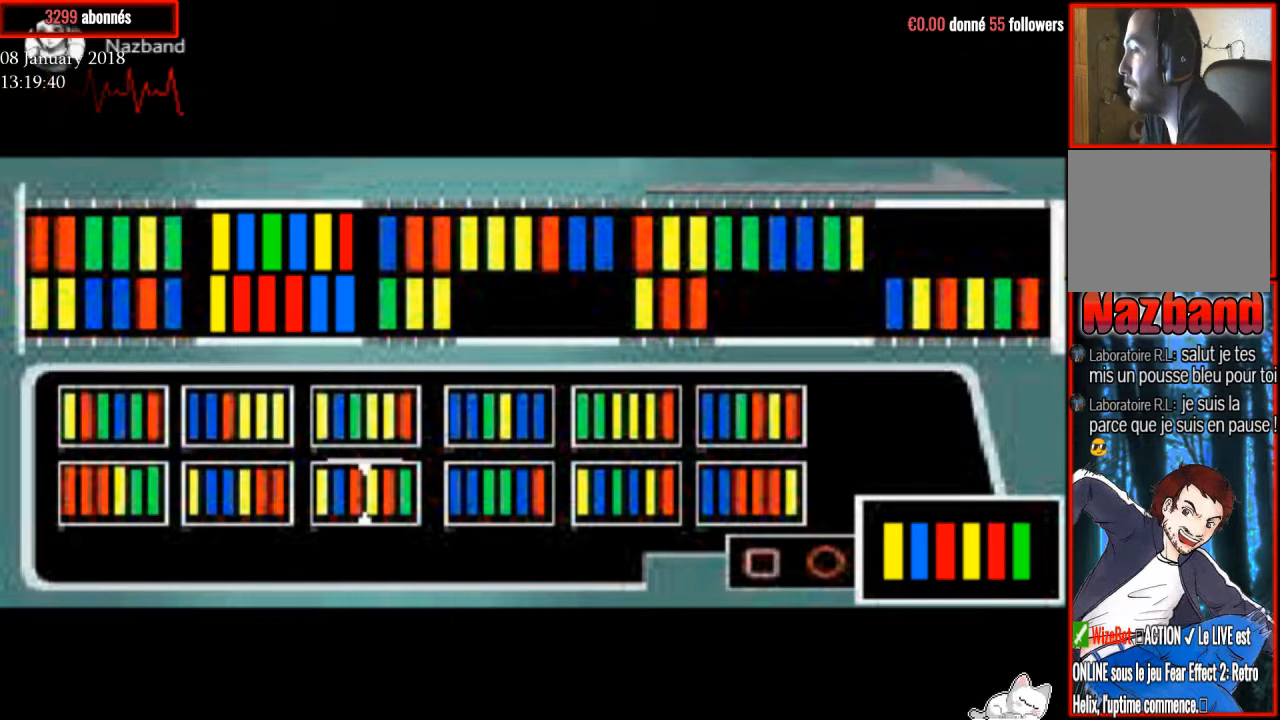
{"buttons": [], "right_stick": "center", "events": [[133, "SQUARE", "up"]]}
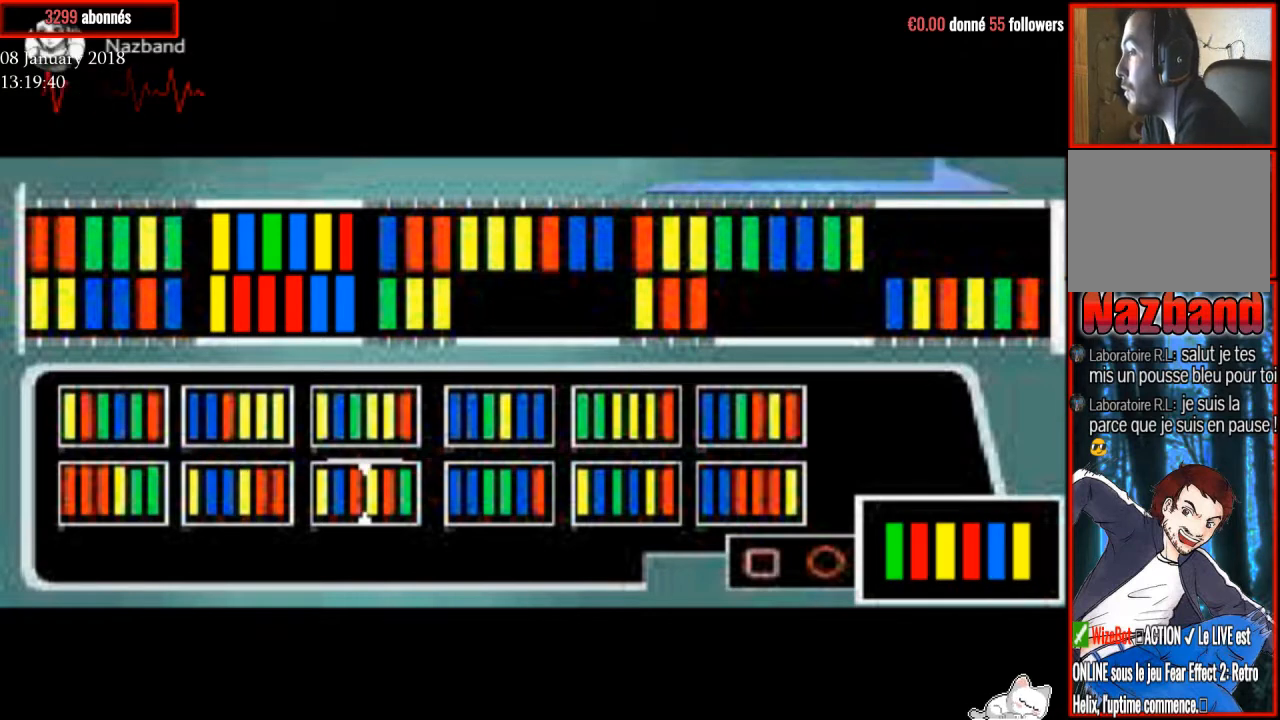
{"buttons": [], "right_stick": "center", "events": []}
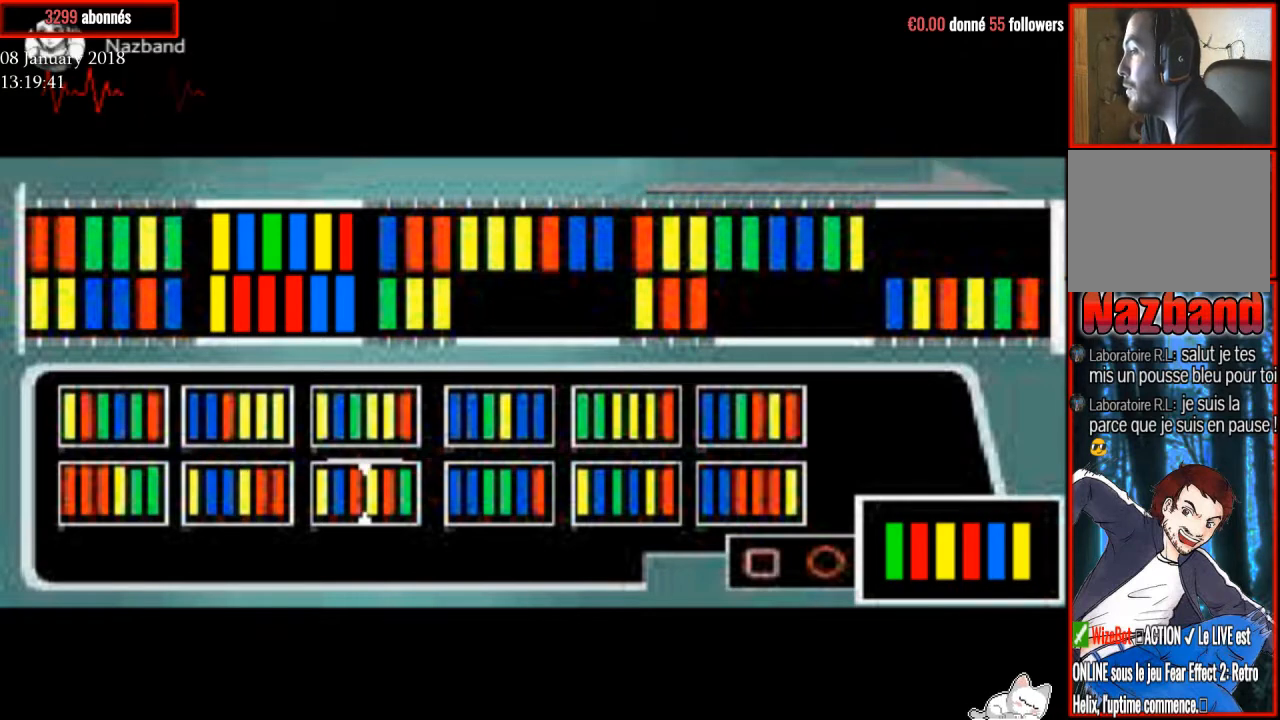
{"buttons": [], "right_stick": "center", "events": []}
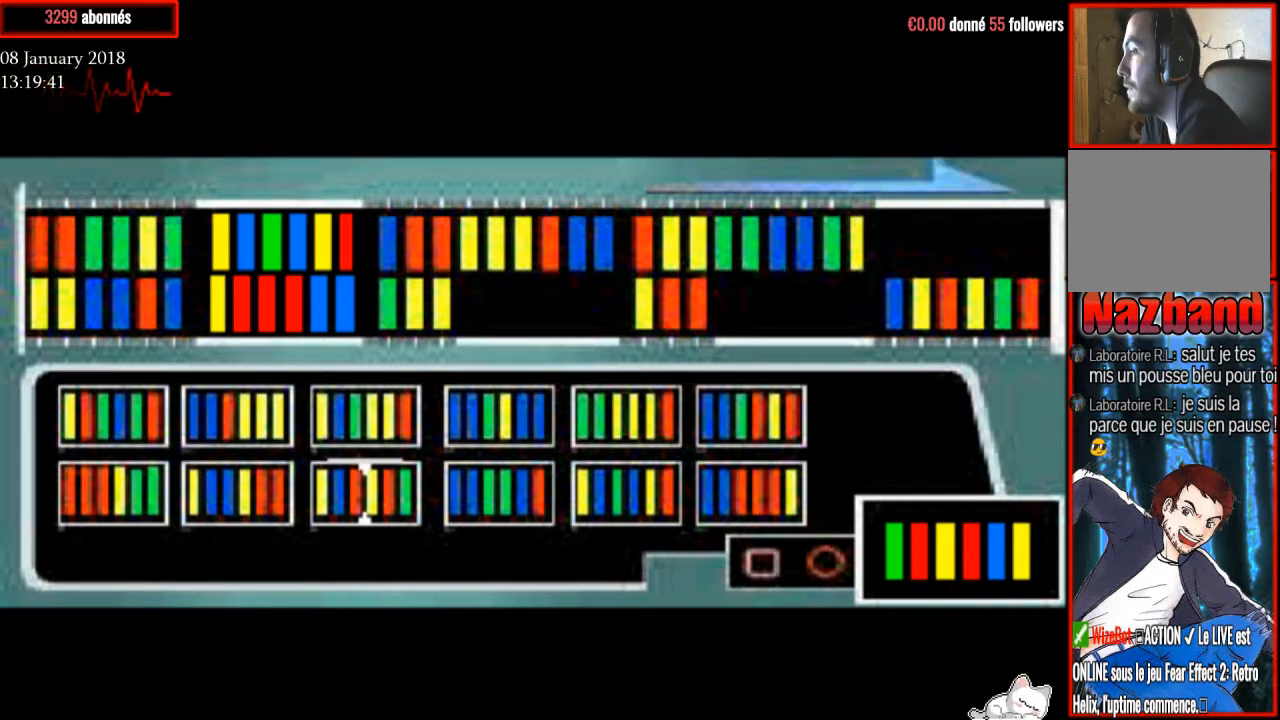
{"buttons": [], "right_stick": "center", "events": []}
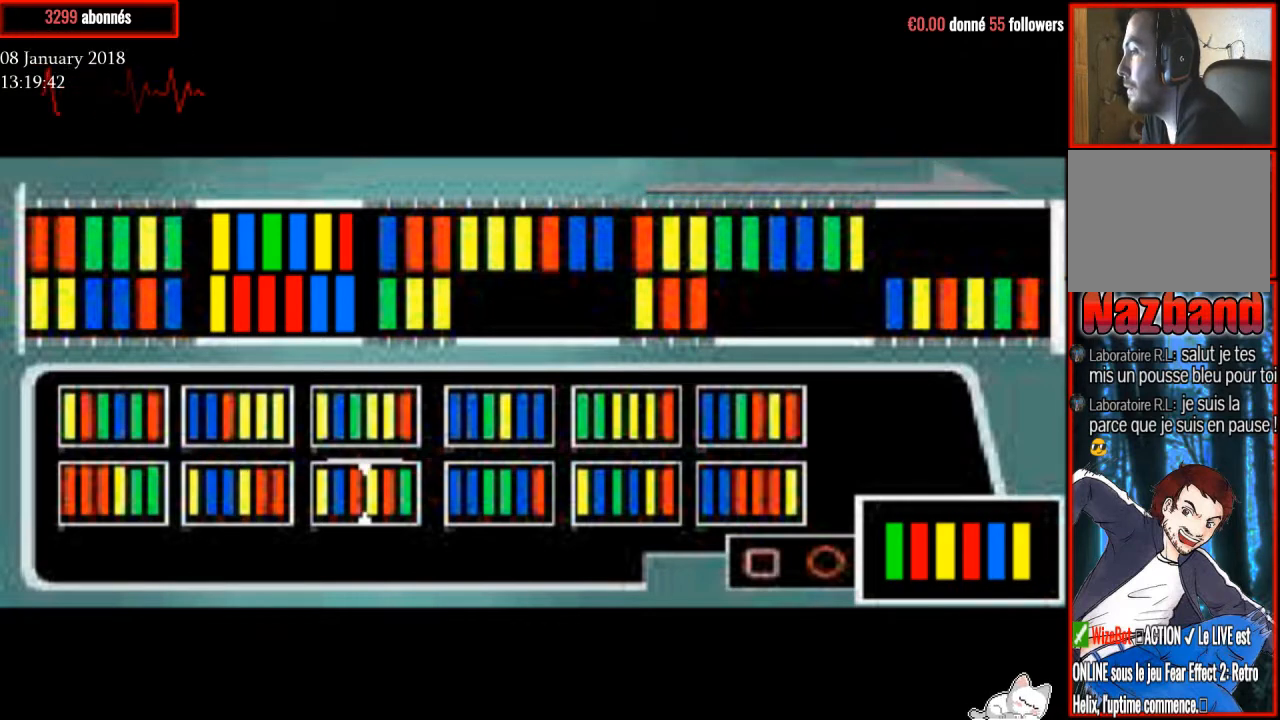
{"buttons": [], "right_stick": "center", "events": []}
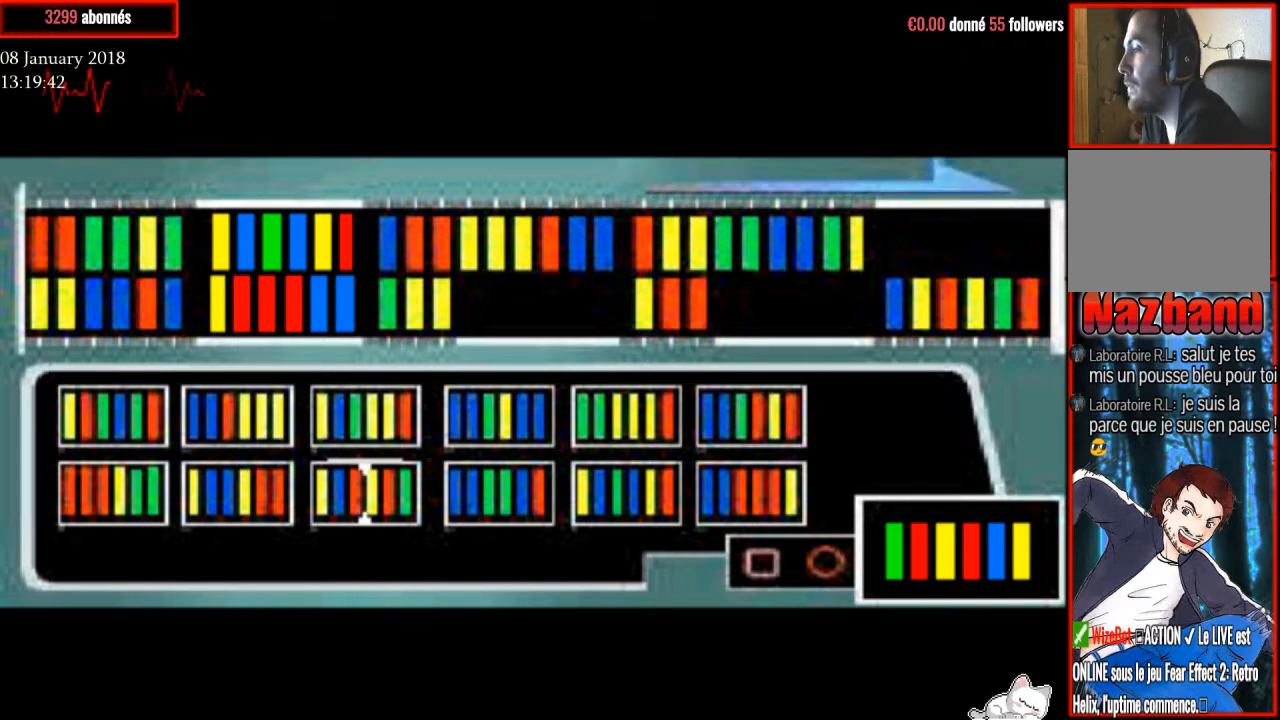
{"buttons": [], "right_stick": "center", "events": [[234, "DPAD_RIGHT", "down"], [367, "DPAD_RIGHT", "up"]]}
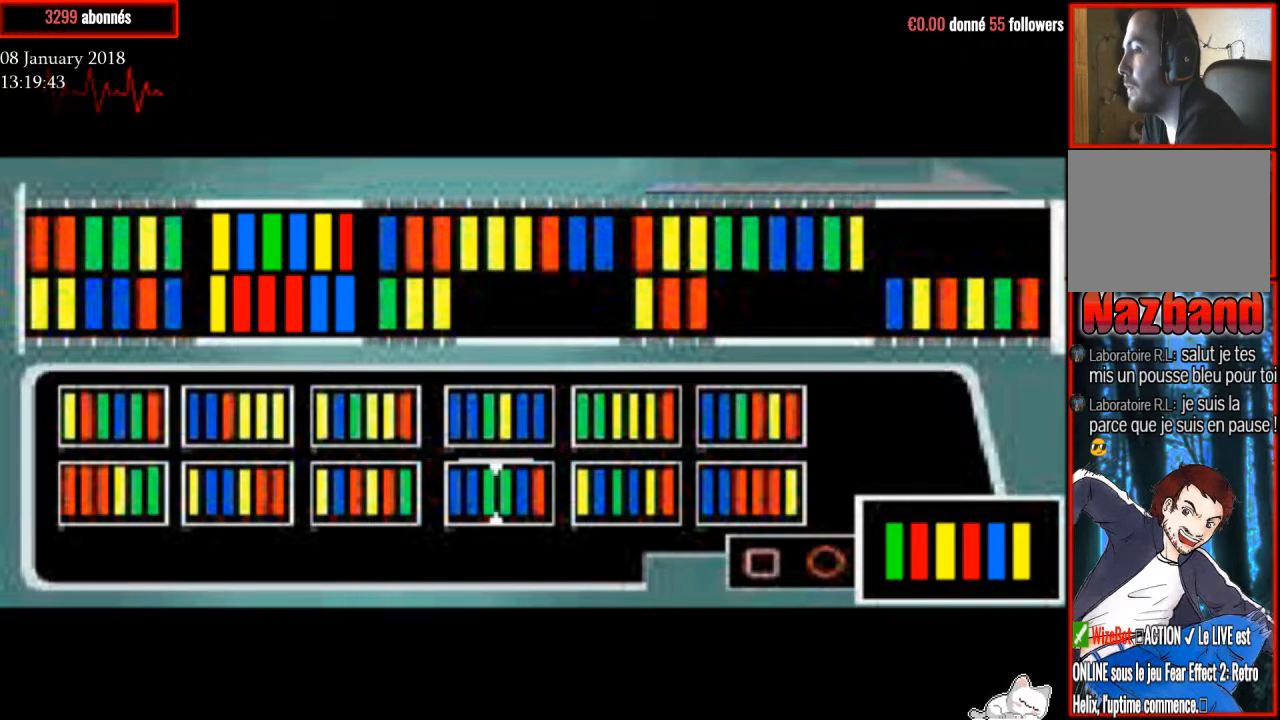
{"buttons": [], "right_stick": "center", "events": [[33, "CROSS", "down"], [166, "CROSS", "up"]]}
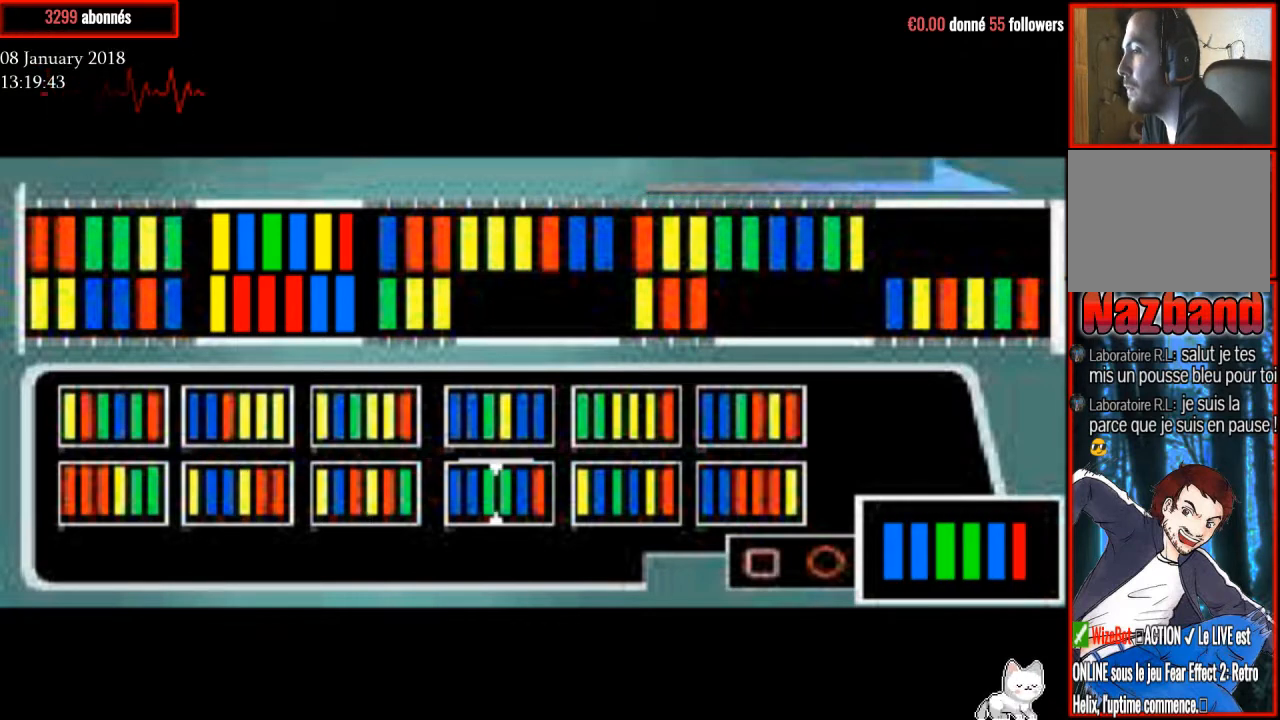
{"buttons": [], "right_stick": "center", "events": []}
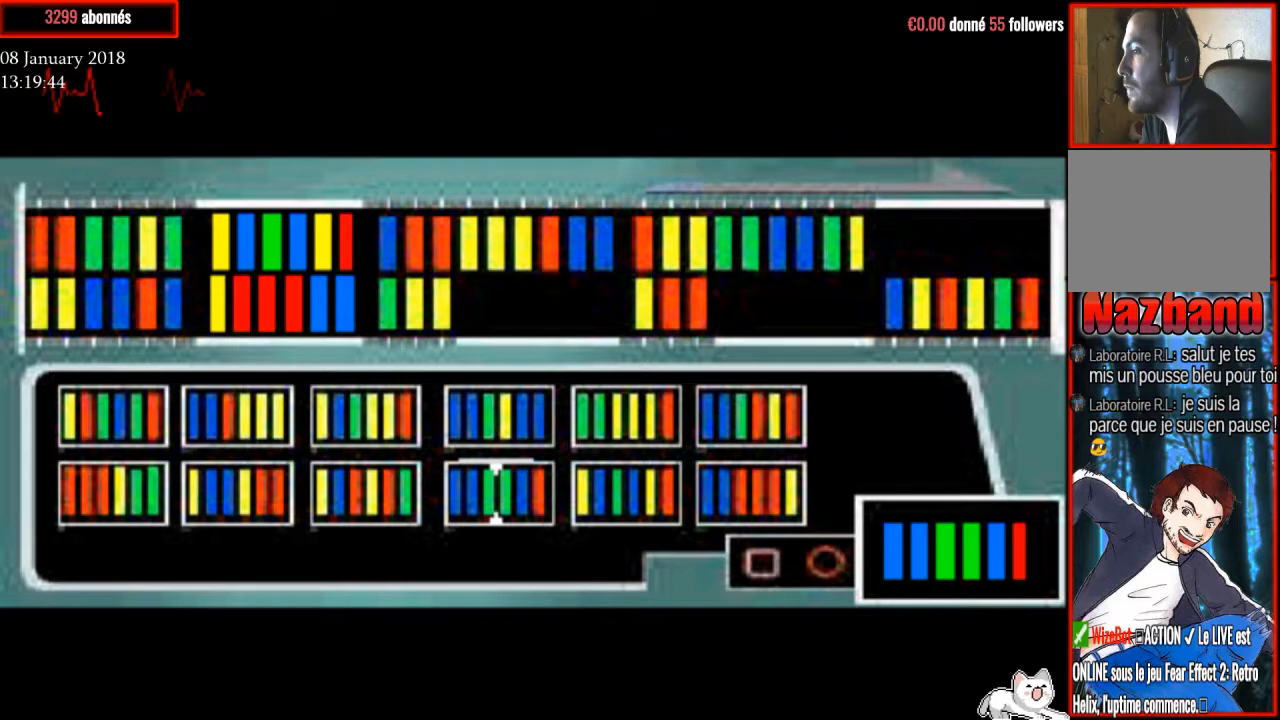
{"buttons": [], "right_stick": "center", "events": []}
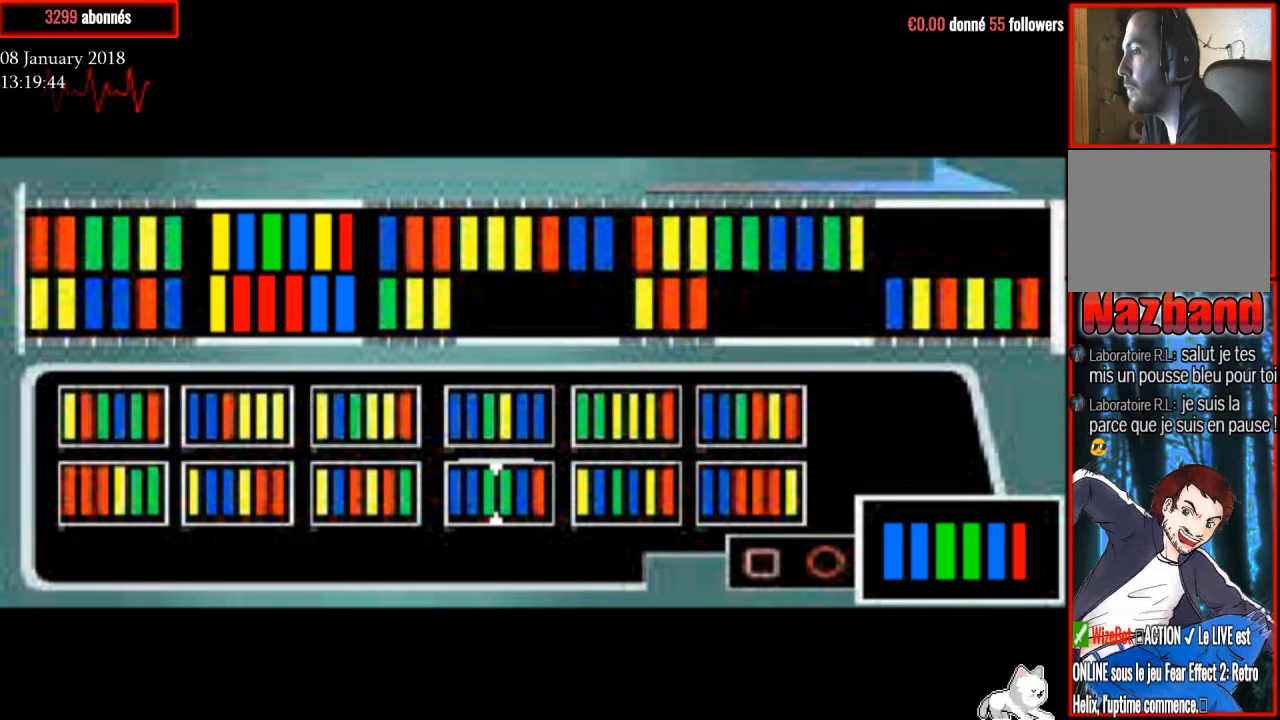
{"buttons": [], "right_stick": "center", "events": []}
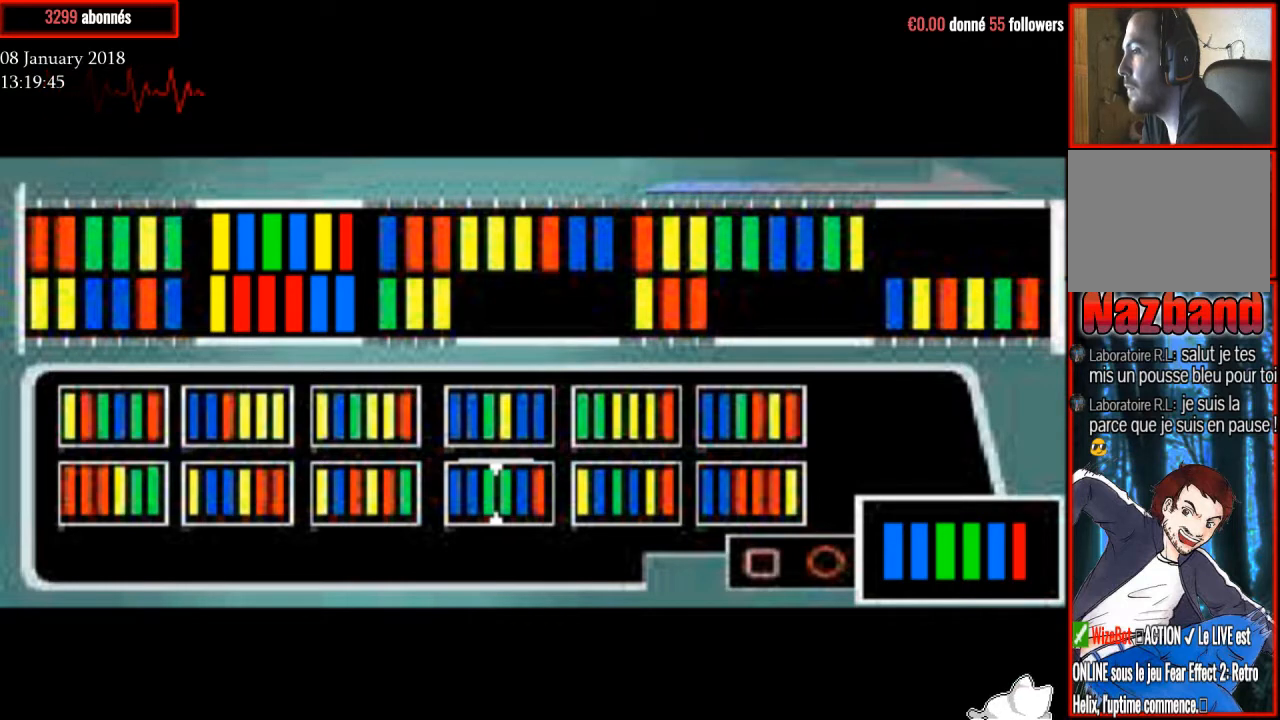
{"buttons": [], "right_stick": "center", "events": []}
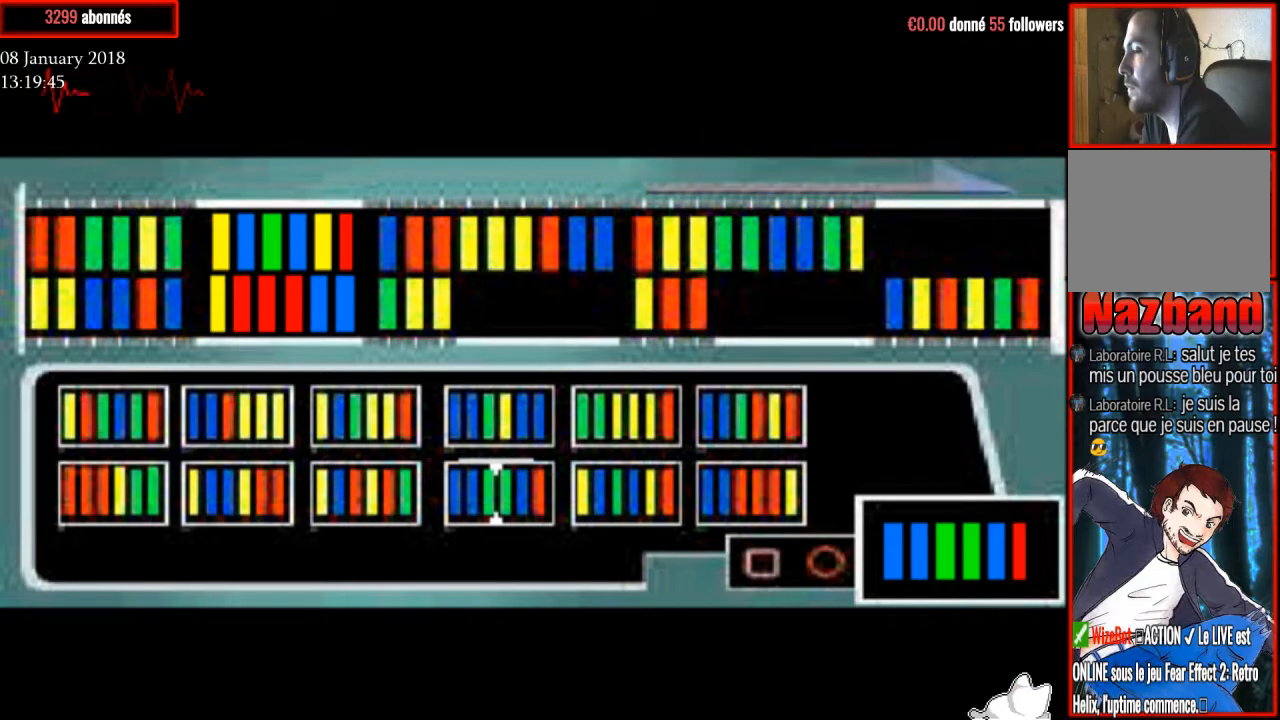
{"buttons": [], "right_stick": "center", "events": []}
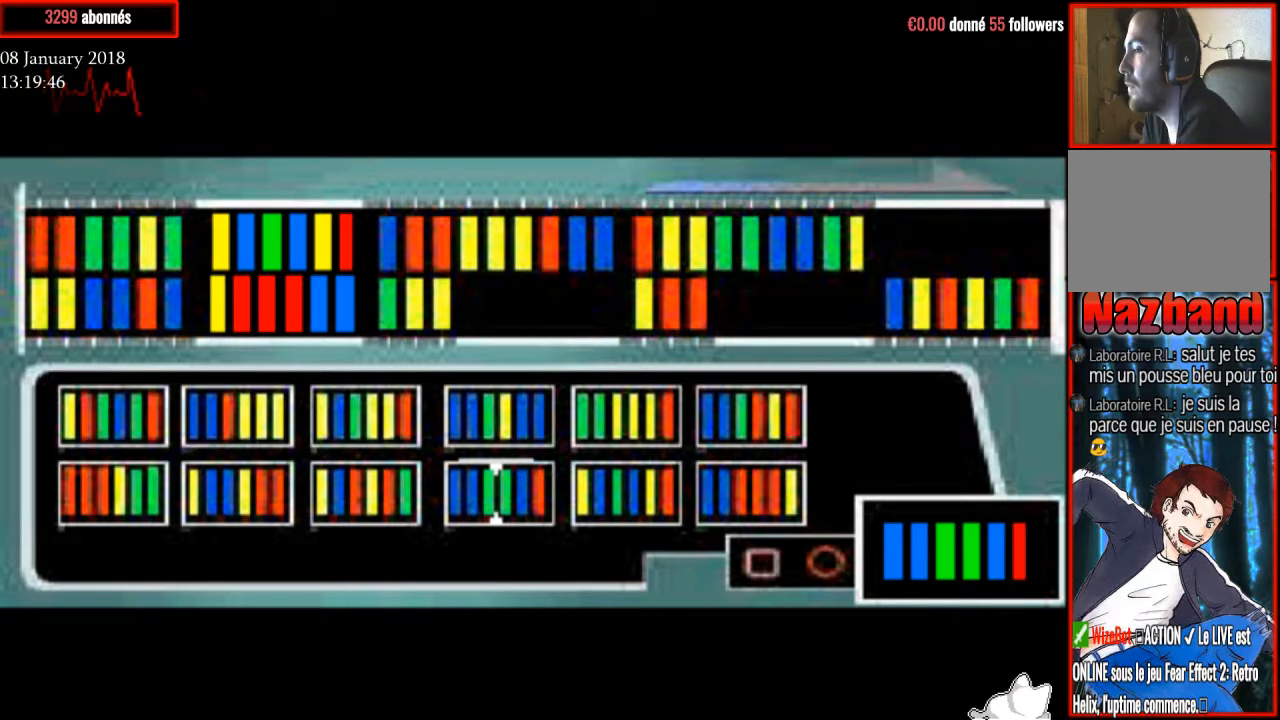
{"buttons": [], "right_stick": "center", "events": []}
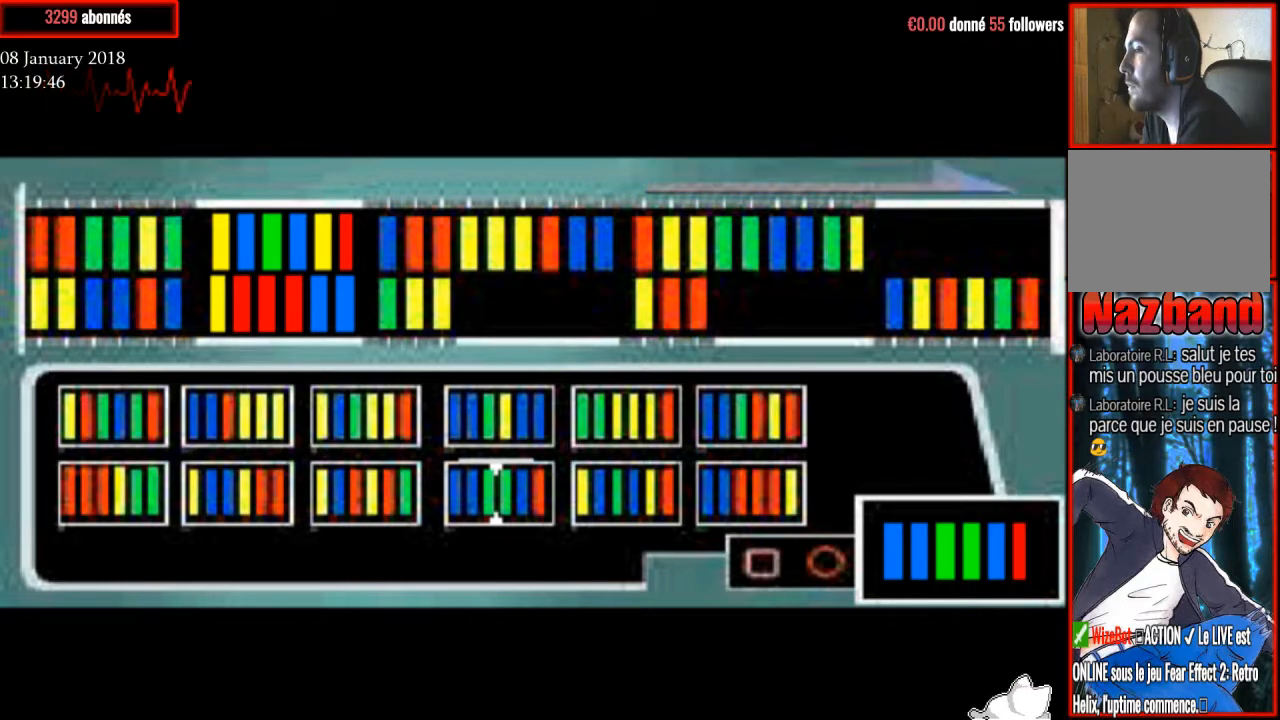
{"buttons": ["SQUARE"], "right_stick": "center", "events": [[67, "CROSS", "down"], [200, "CROSS", "up"], [501, "SQUARE", "down"]]}
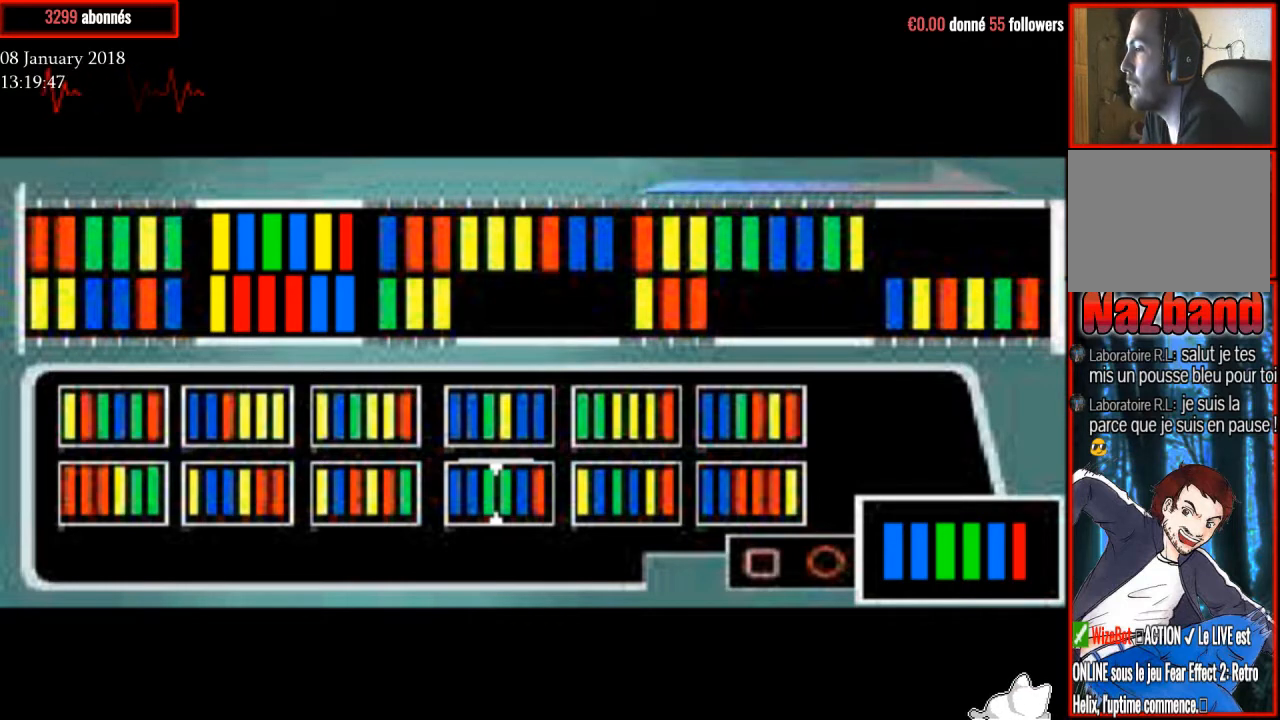
{"buttons": [], "right_stick": "center", "events": [[166, "SQUARE", "up"]]}
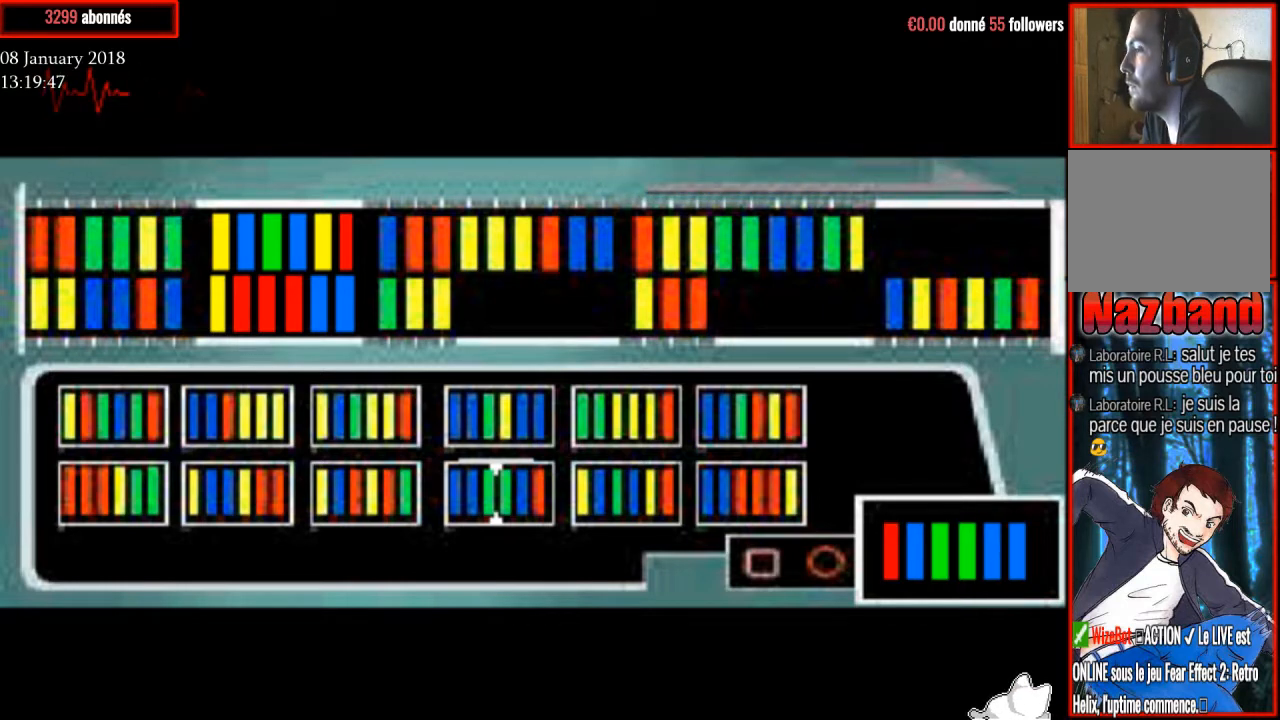
{"buttons": [], "right_stick": "center", "events": []}
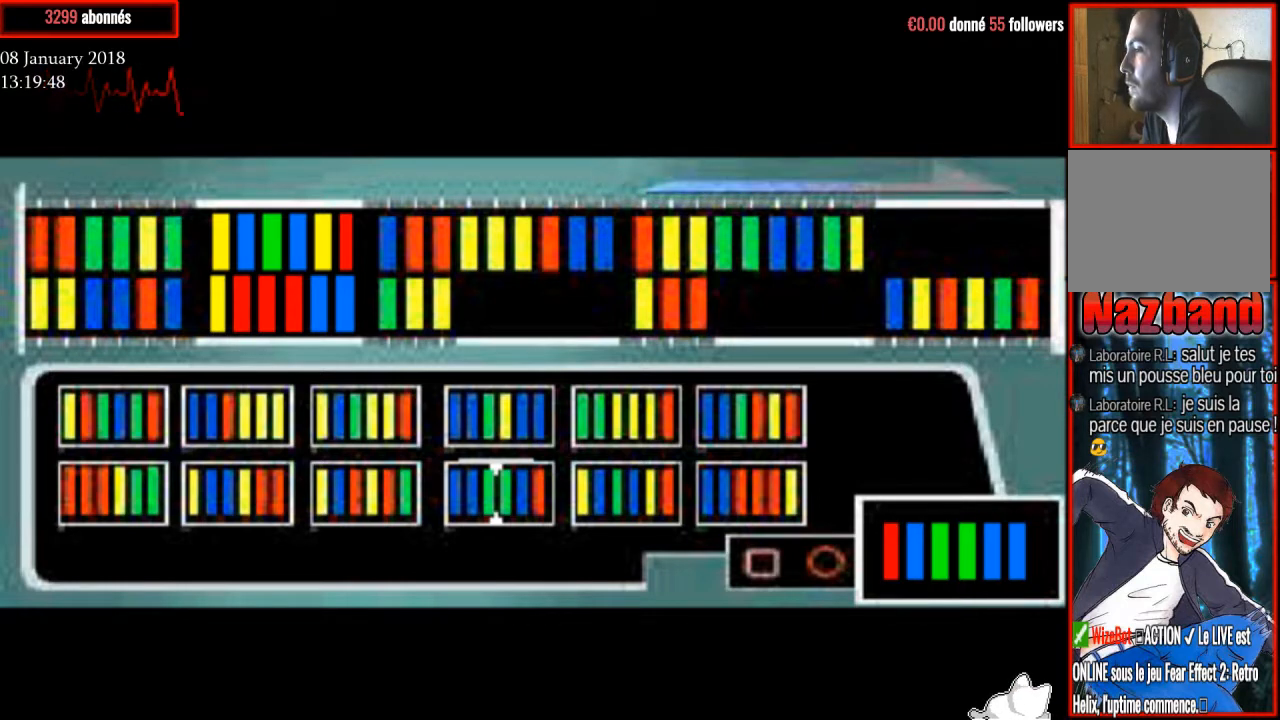
{"buttons": [], "right_stick": "center", "events": []}